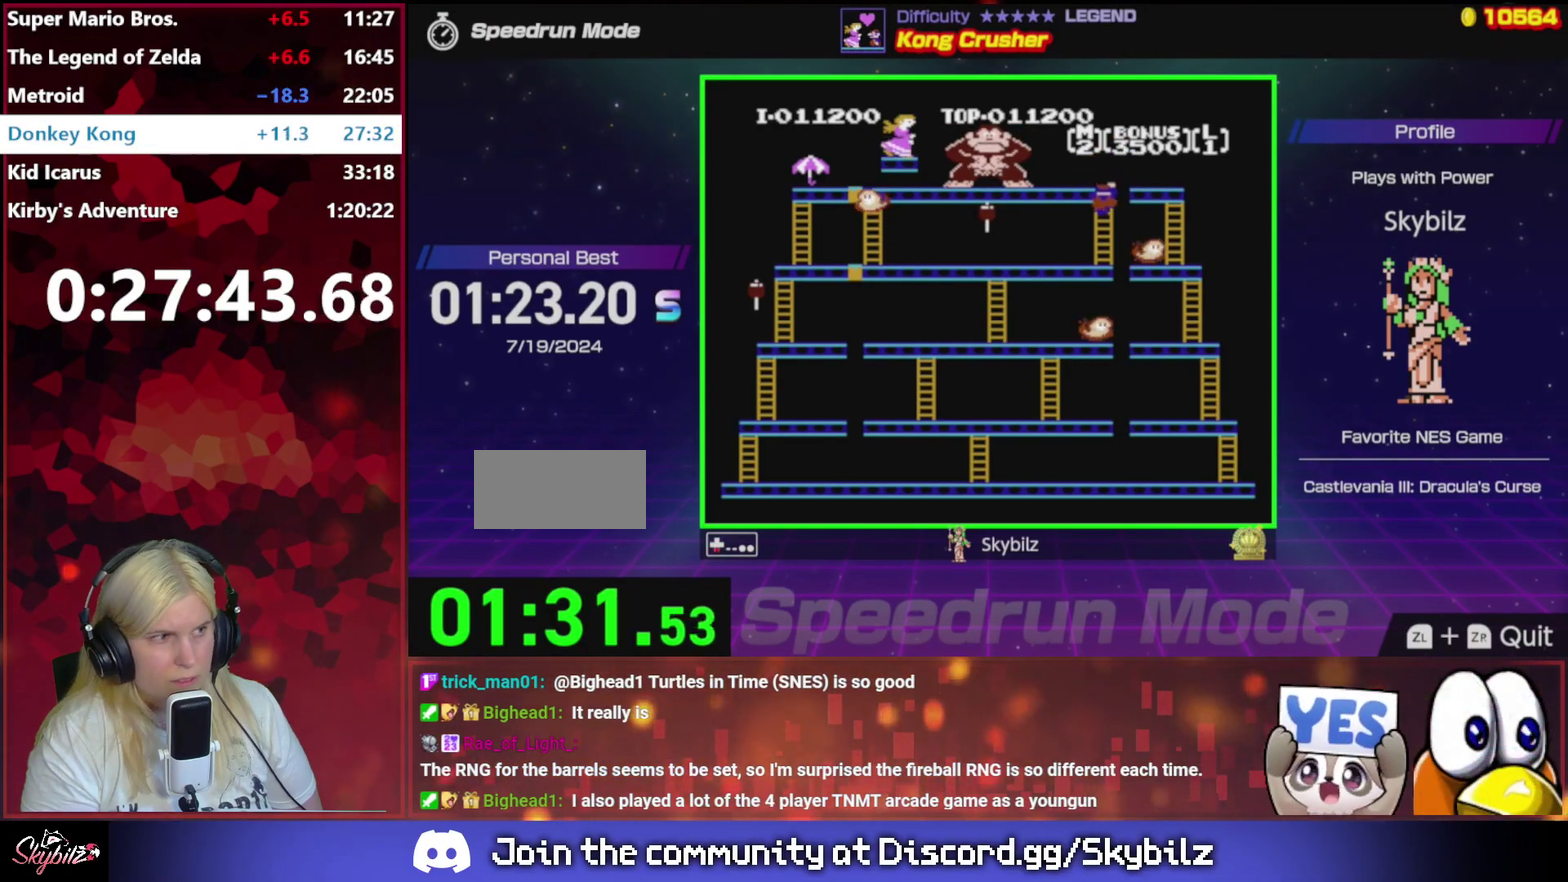
Gameplay with a controller (Nintendo layout); each line is a JSON object with the inputs held at the frame after it. "events" lists button and stick changes between this image and that frame as [ms after this image, input, new state], when the widget could be followed in between. Not read: L3 R3.
{"buttons": ["DPAD_DOWN"], "events": []}
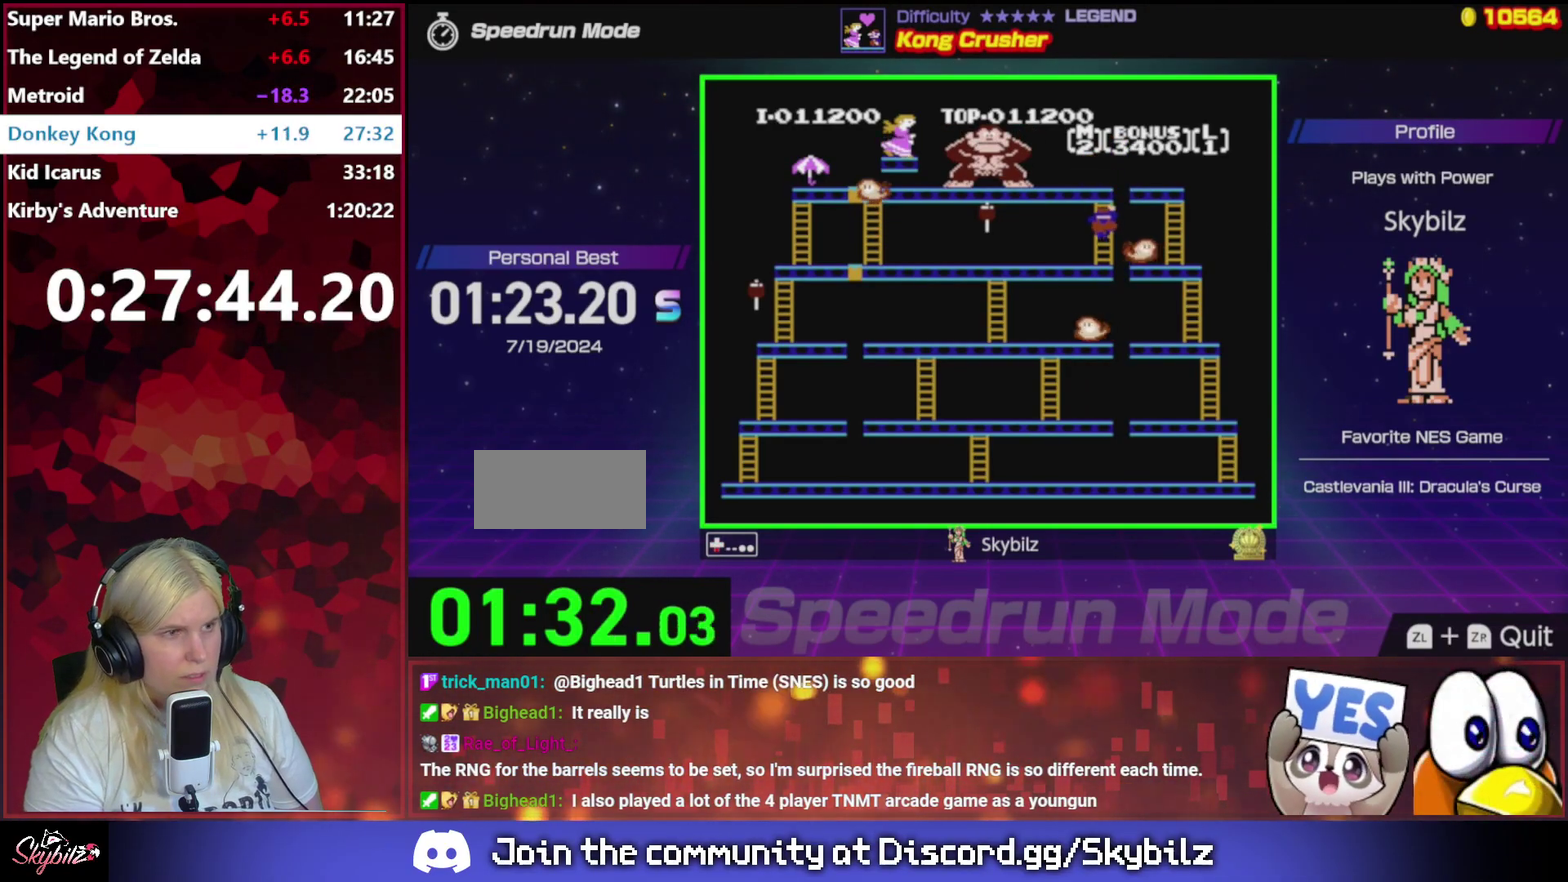
{"buttons": ["DPAD_DOWN"], "events": []}
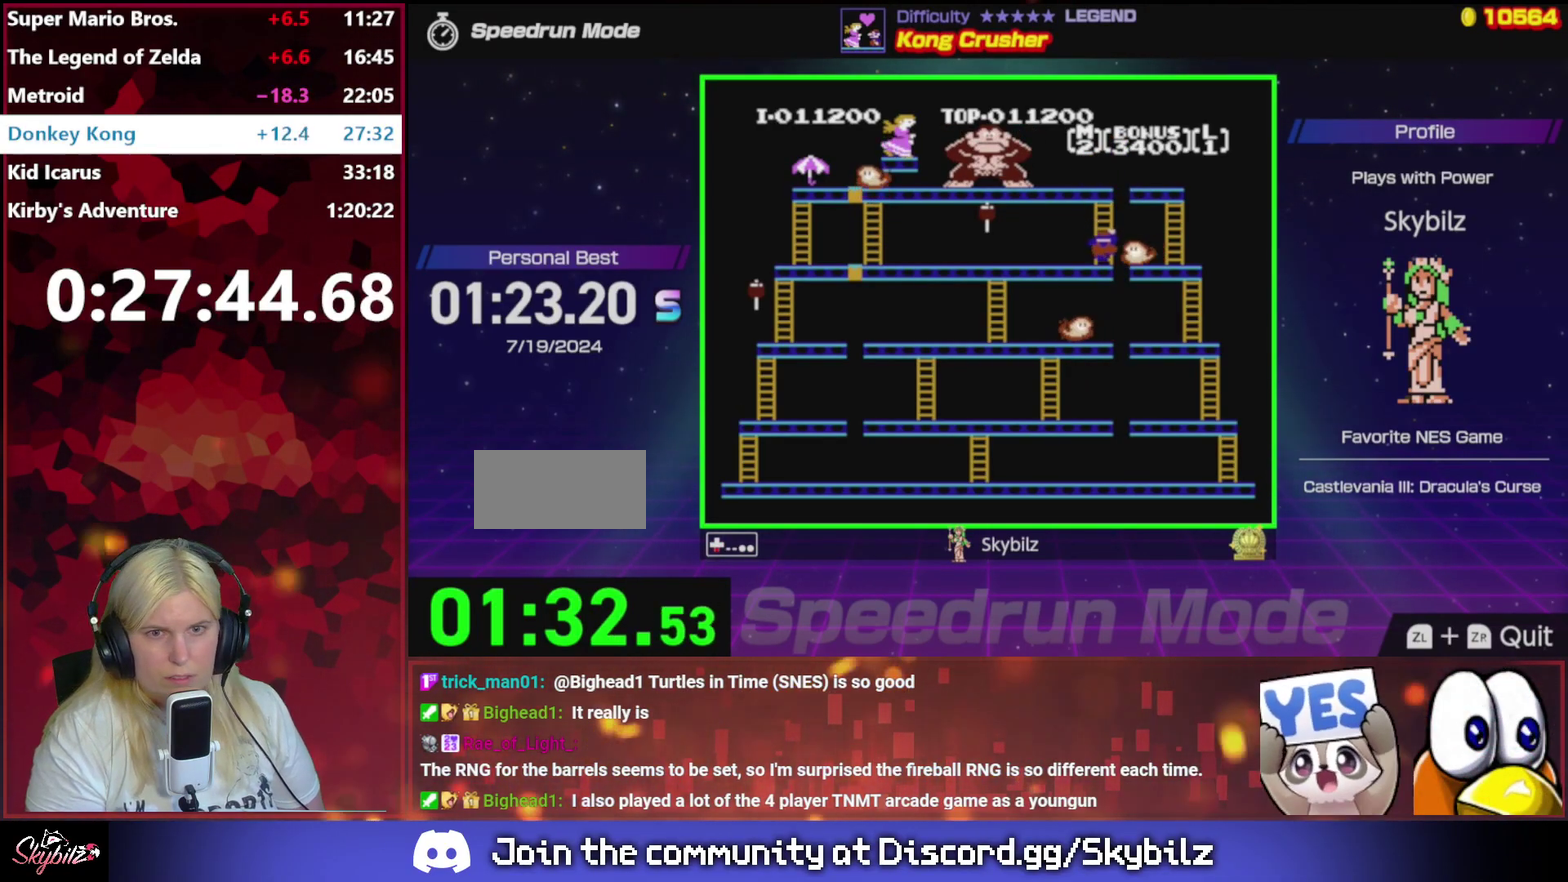
{"buttons": ["DPAD_LEFT"], "events": [[167, "DPAD_LEFT", "down"], [233, "DPAD_DOWN", "up"]]}
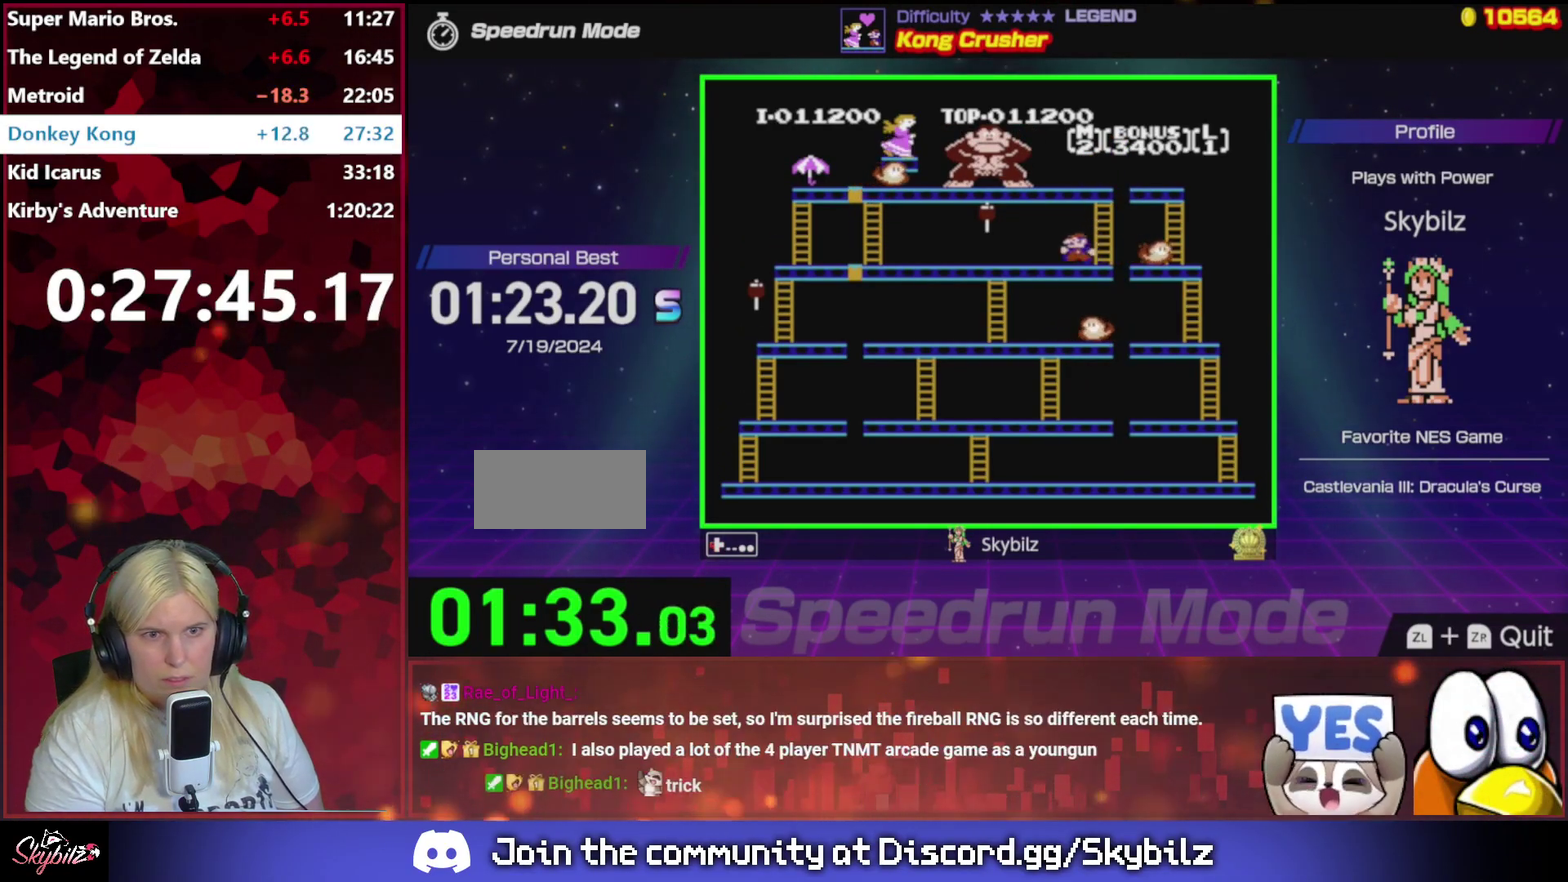
{"buttons": ["DPAD_LEFT"], "events": []}
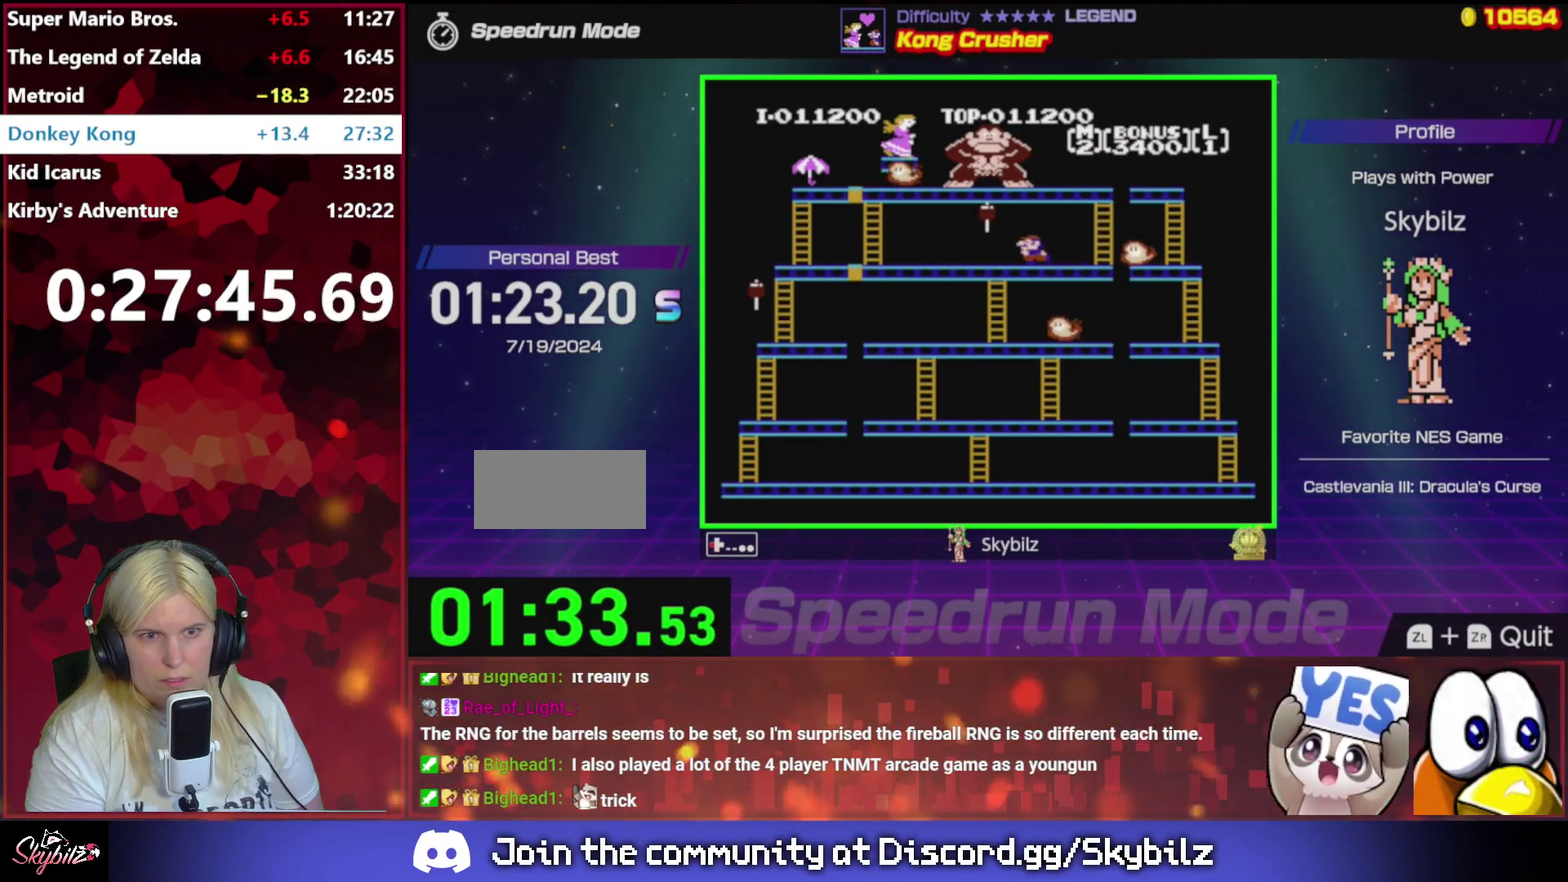
{"buttons": ["DPAD_LEFT"], "events": []}
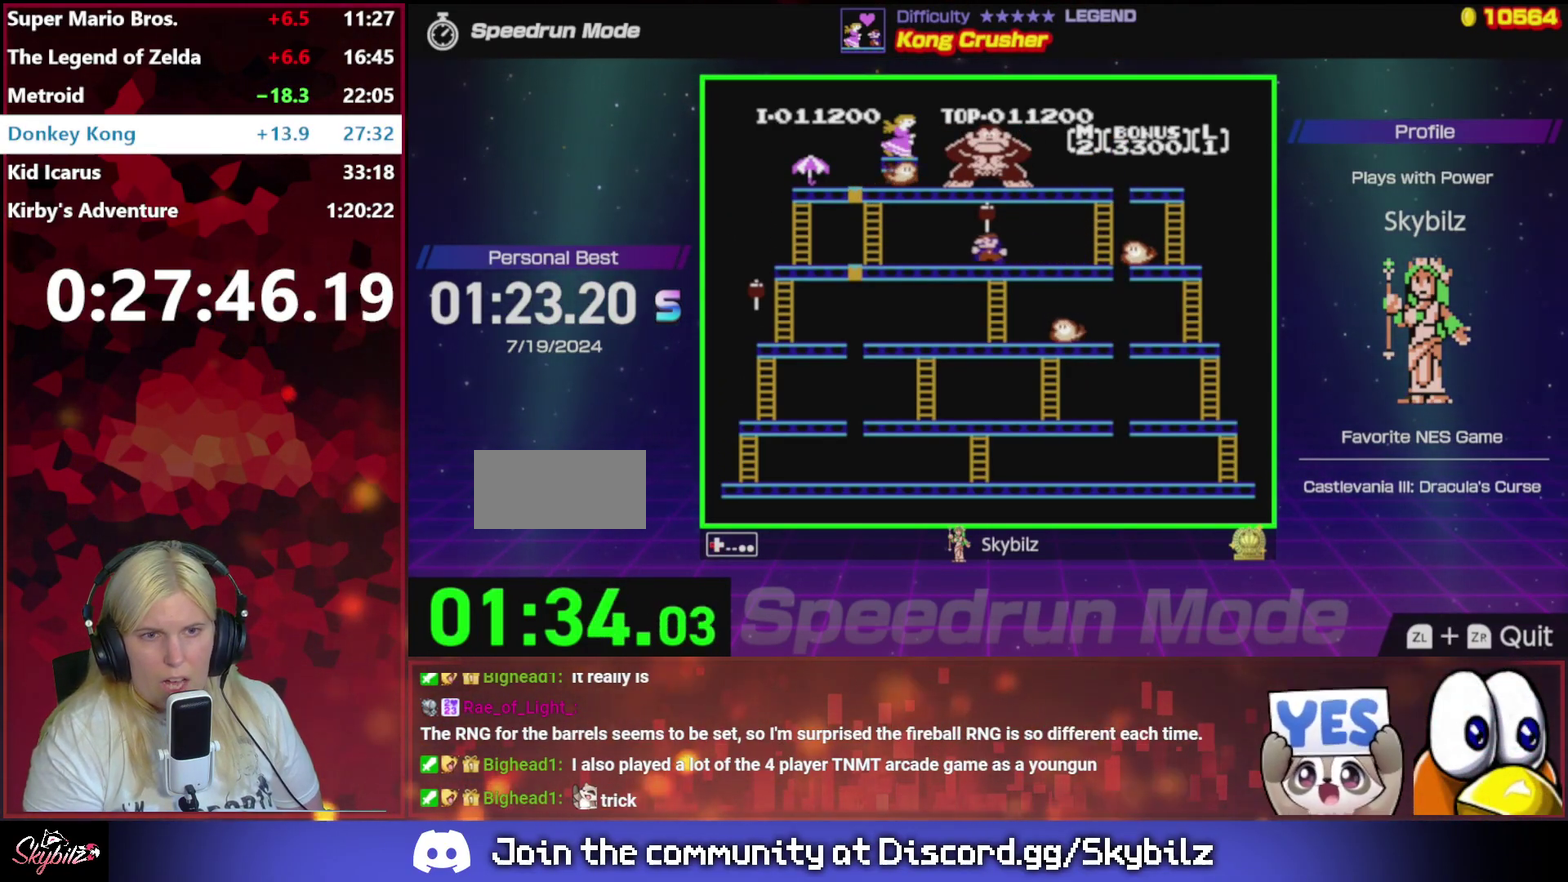
{"buttons": ["DPAD_LEFT"], "events": []}
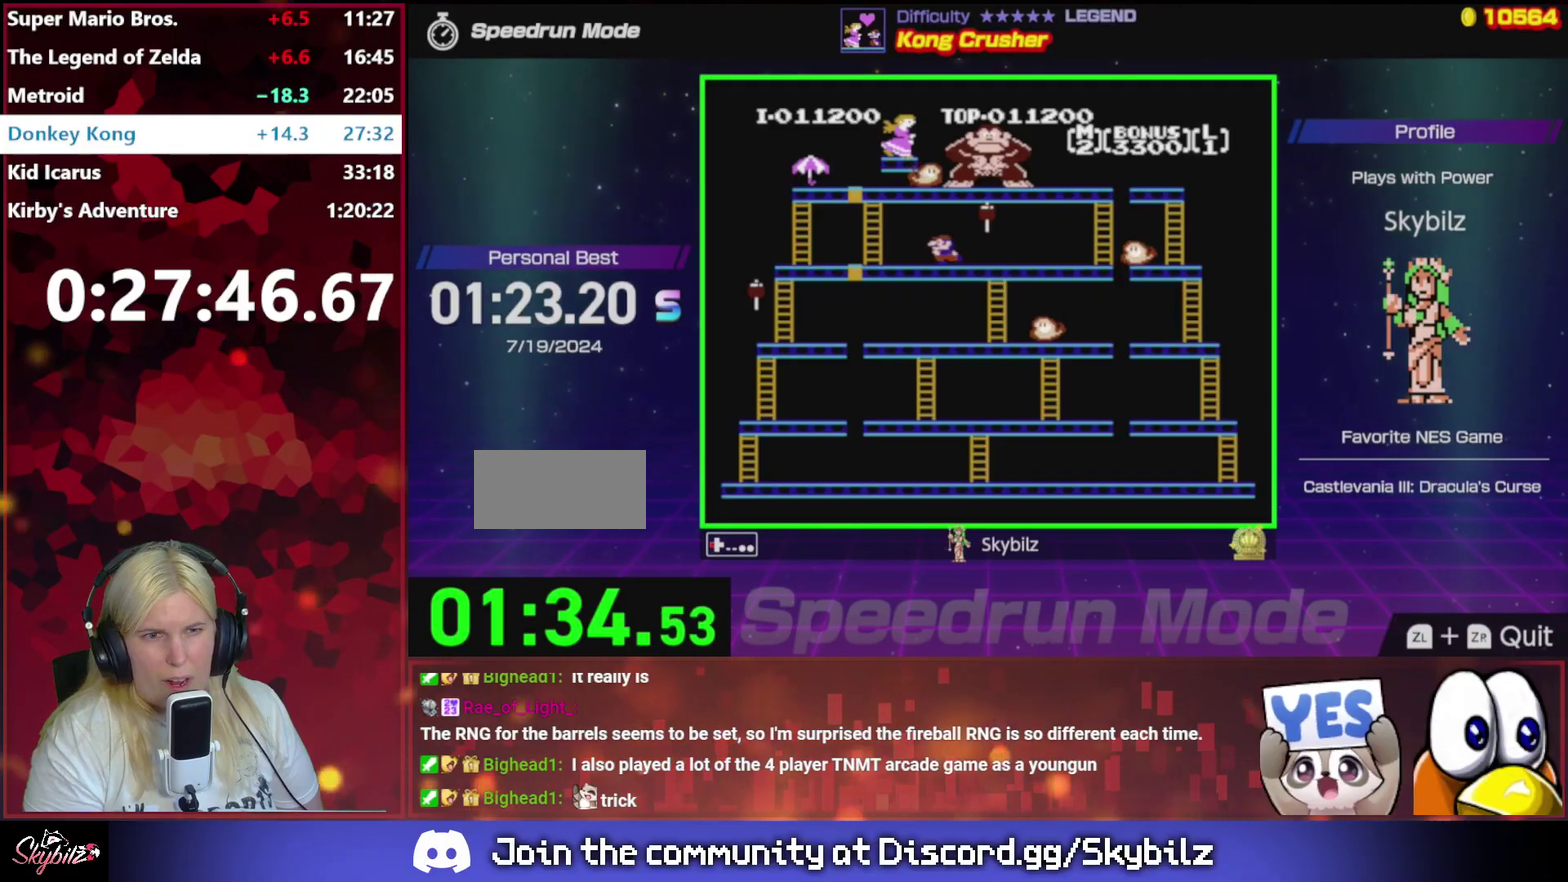
{"buttons": ["DPAD_LEFT"], "events": []}
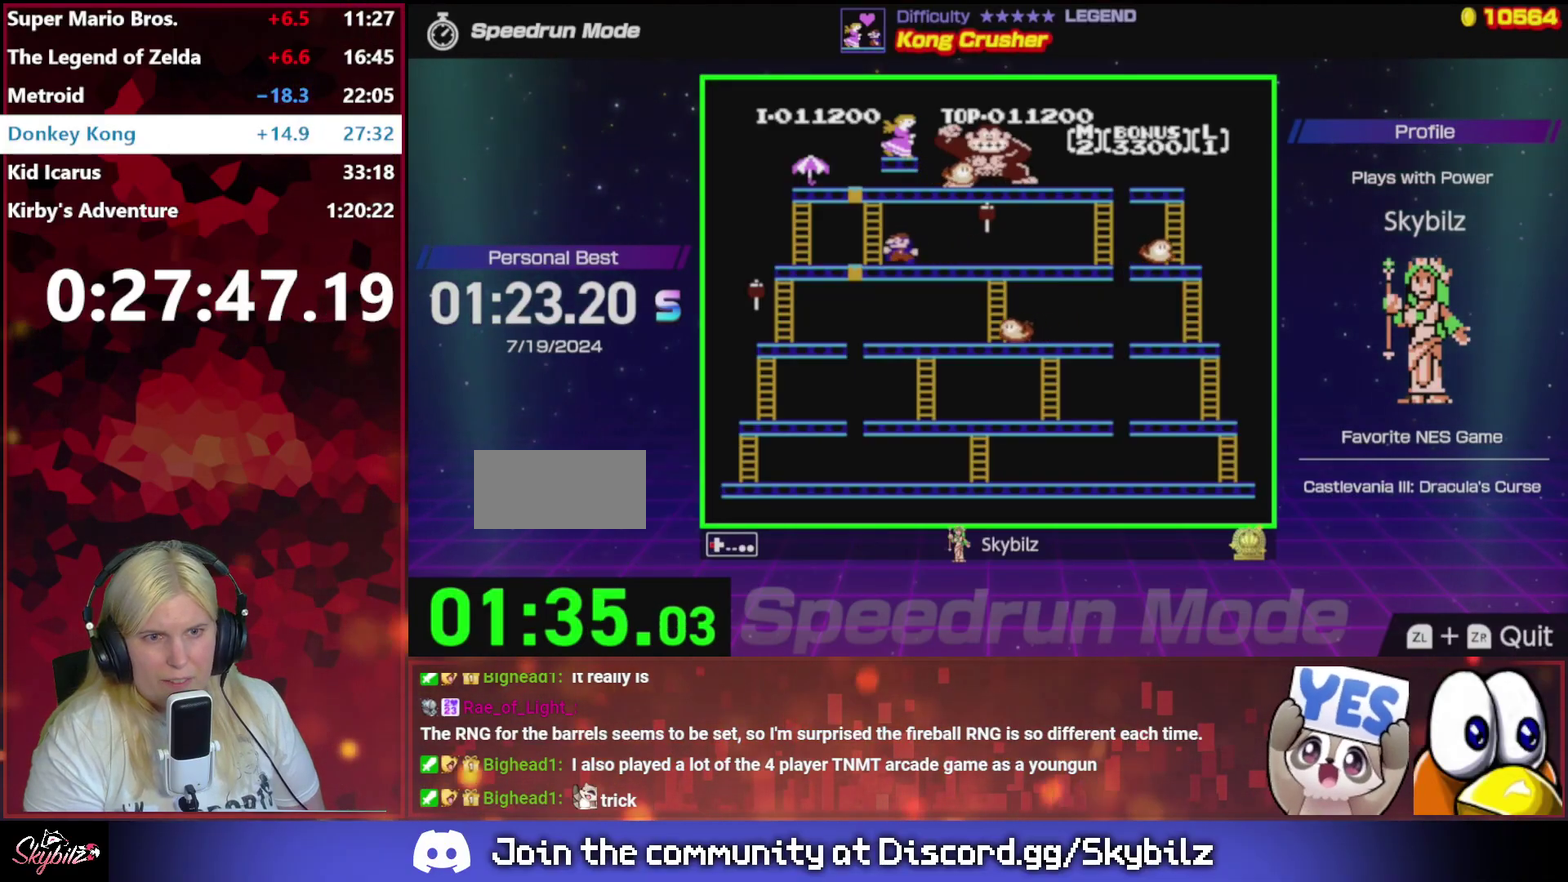
{"buttons": ["DPAD_LEFT"], "events": []}
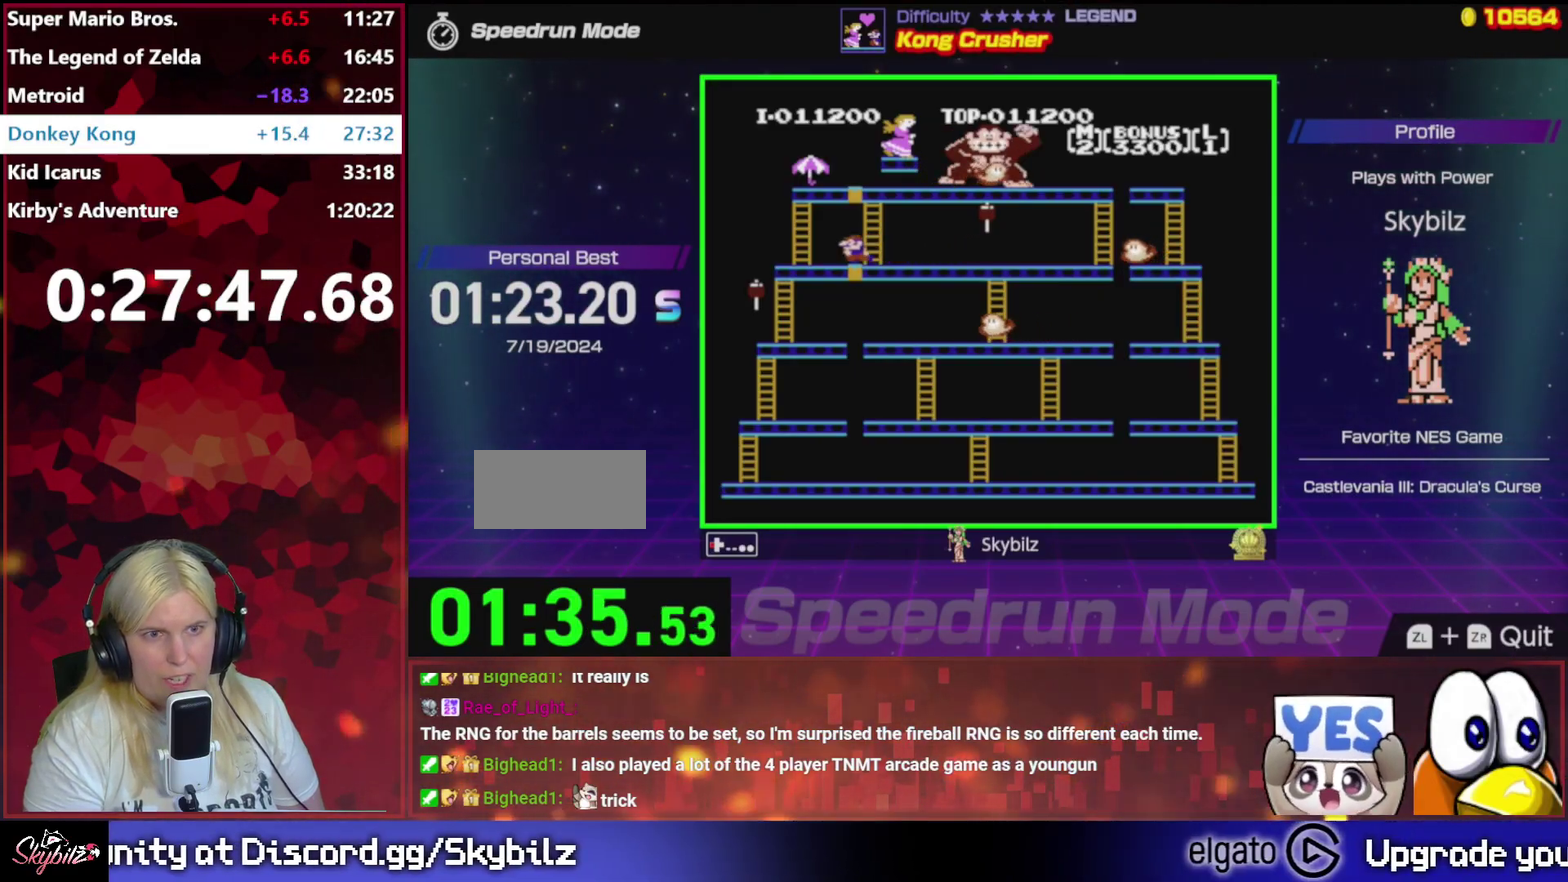
{"buttons": ["DPAD_LEFT"], "events": []}
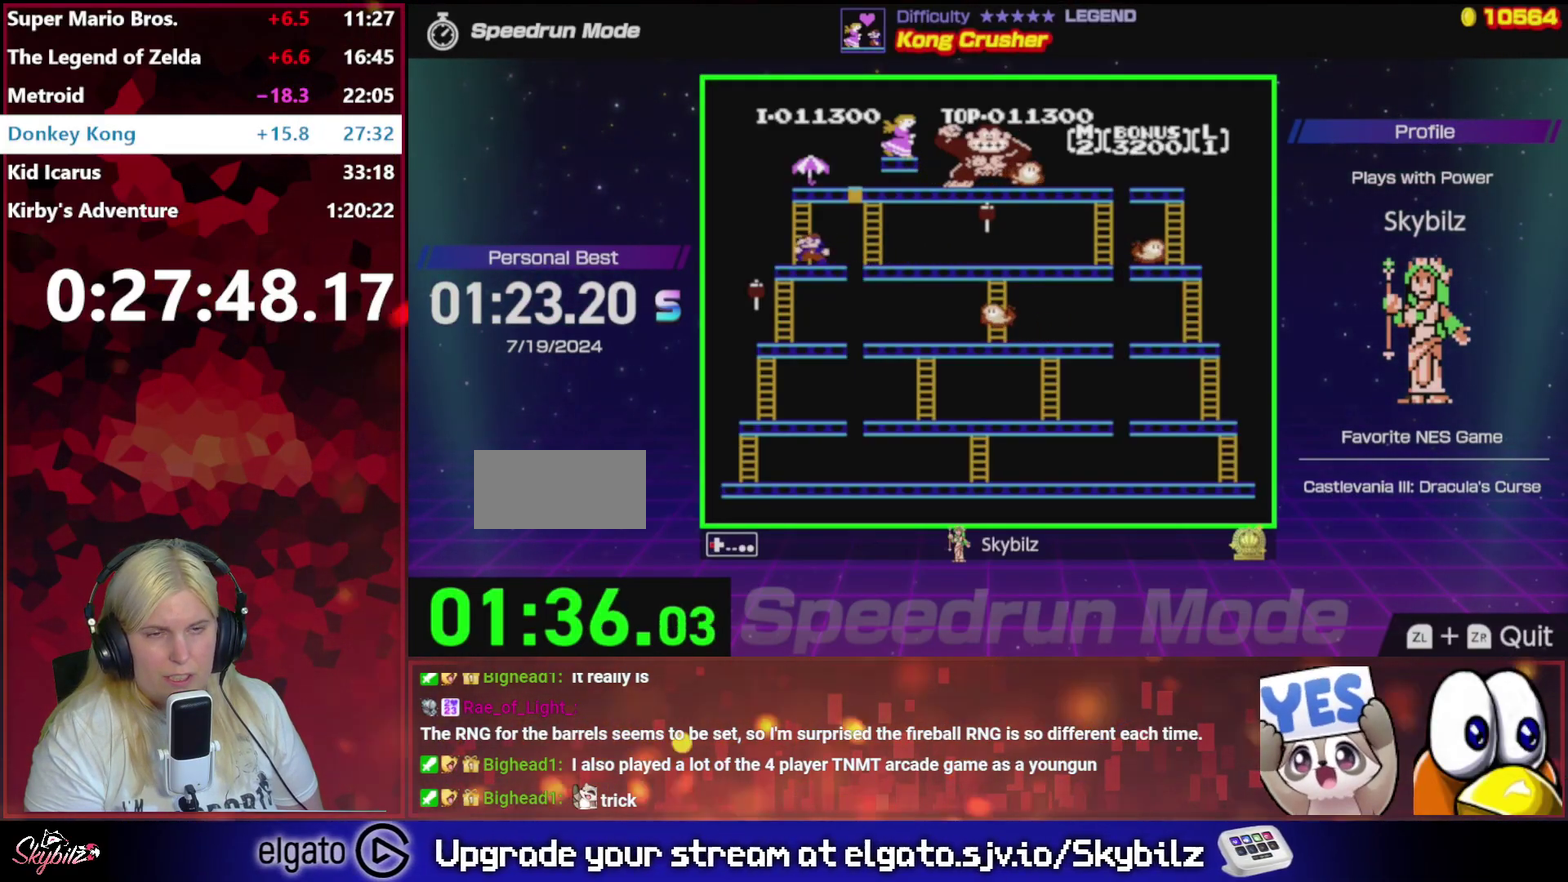
{"buttons": ["DPAD_UP"], "events": [[67, "DPAD_UP", "down"], [133, "DPAD_LEFT", "up"]]}
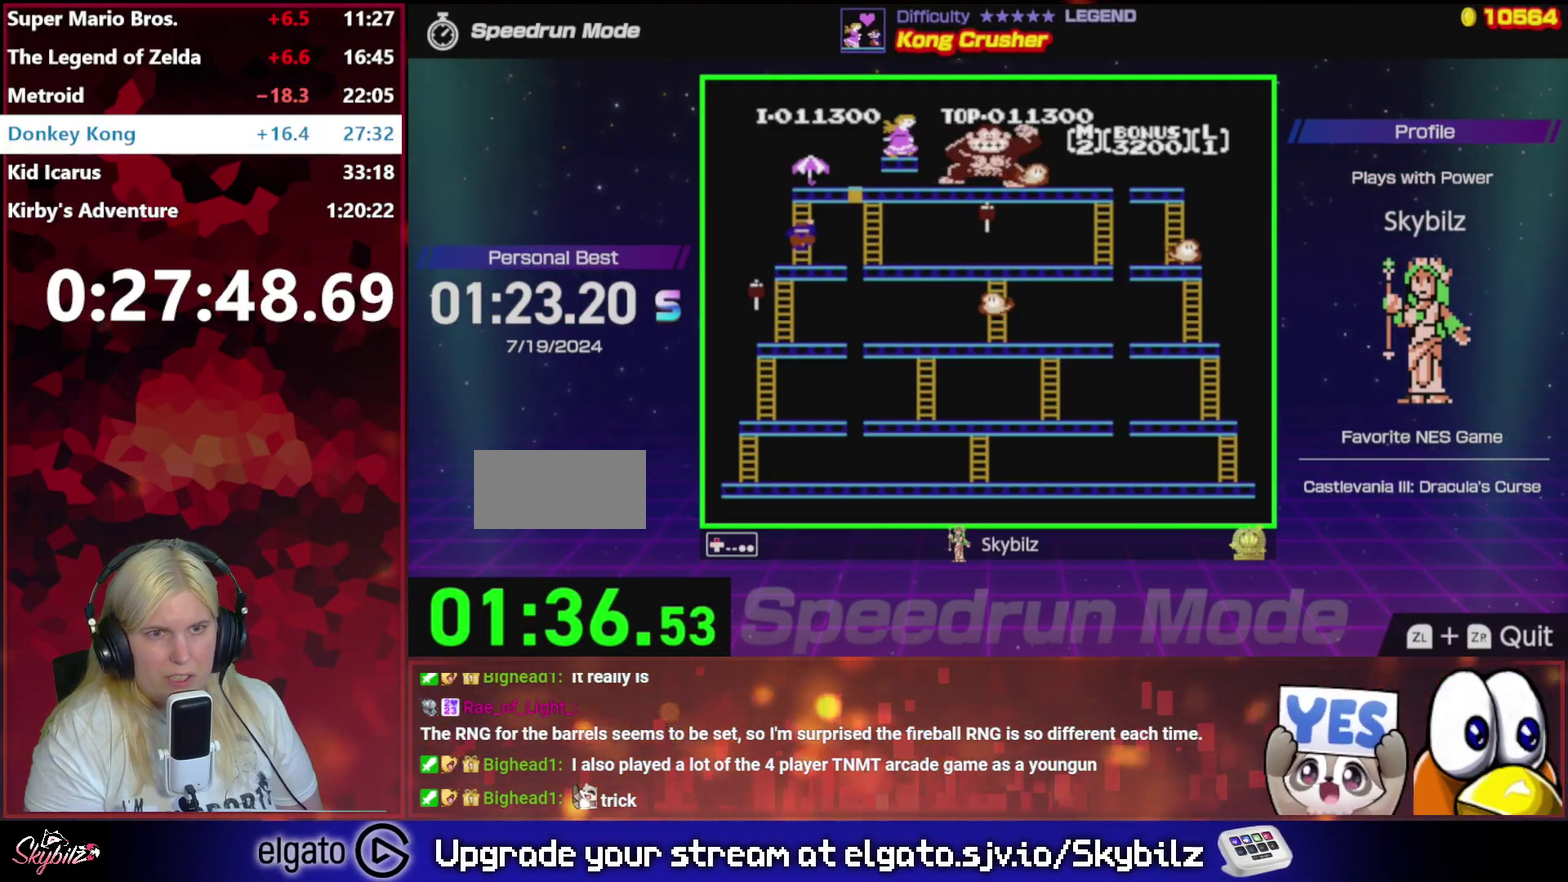
{"buttons": ["DPAD_UP"], "events": []}
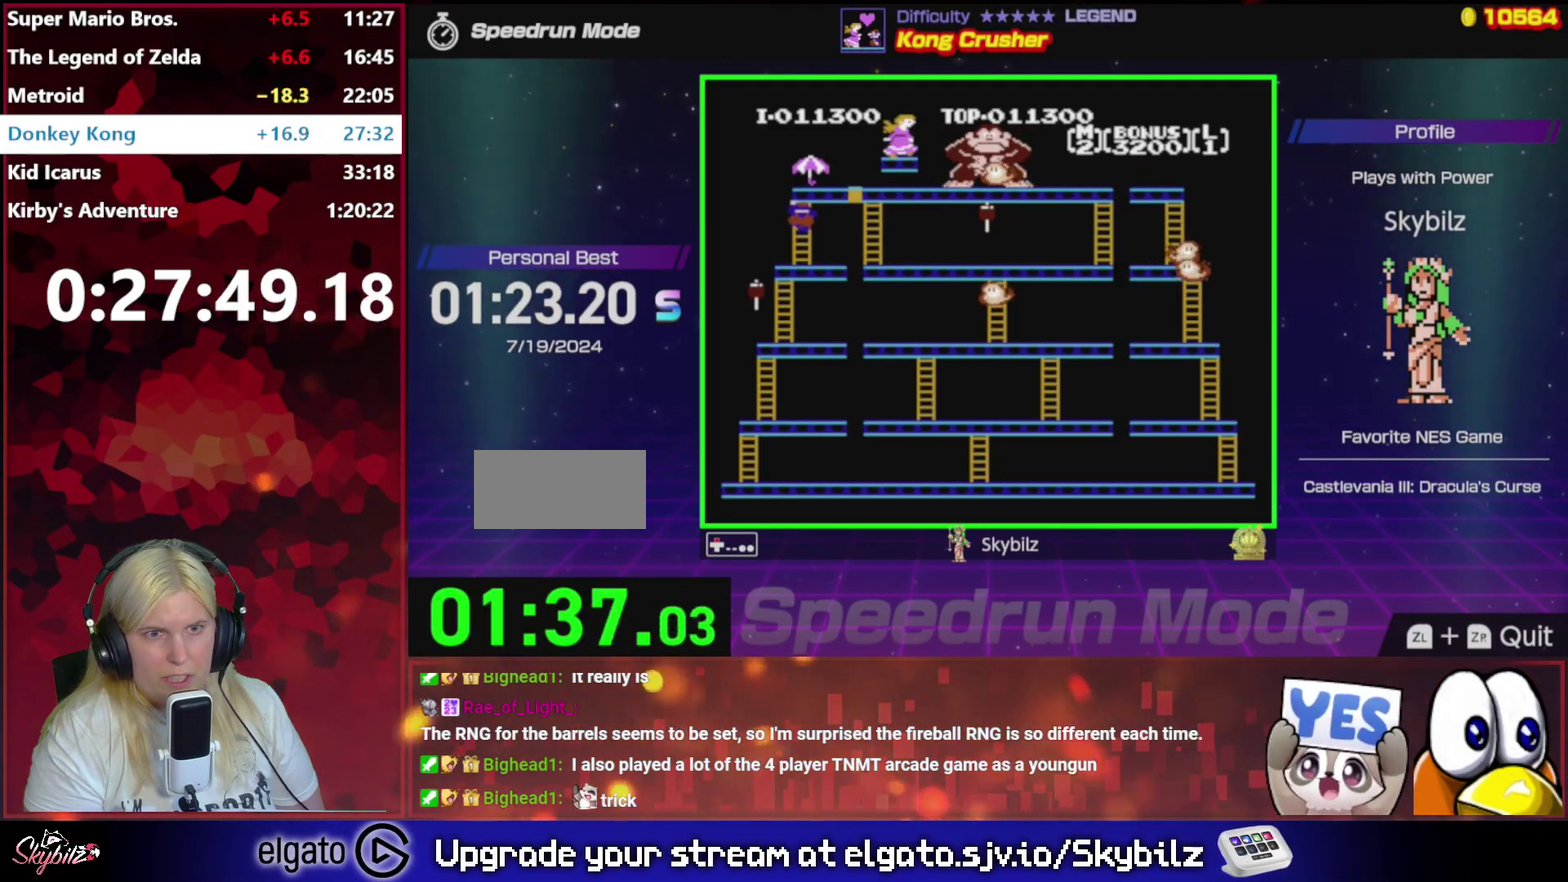
{"buttons": ["DPAD_UP"], "events": []}
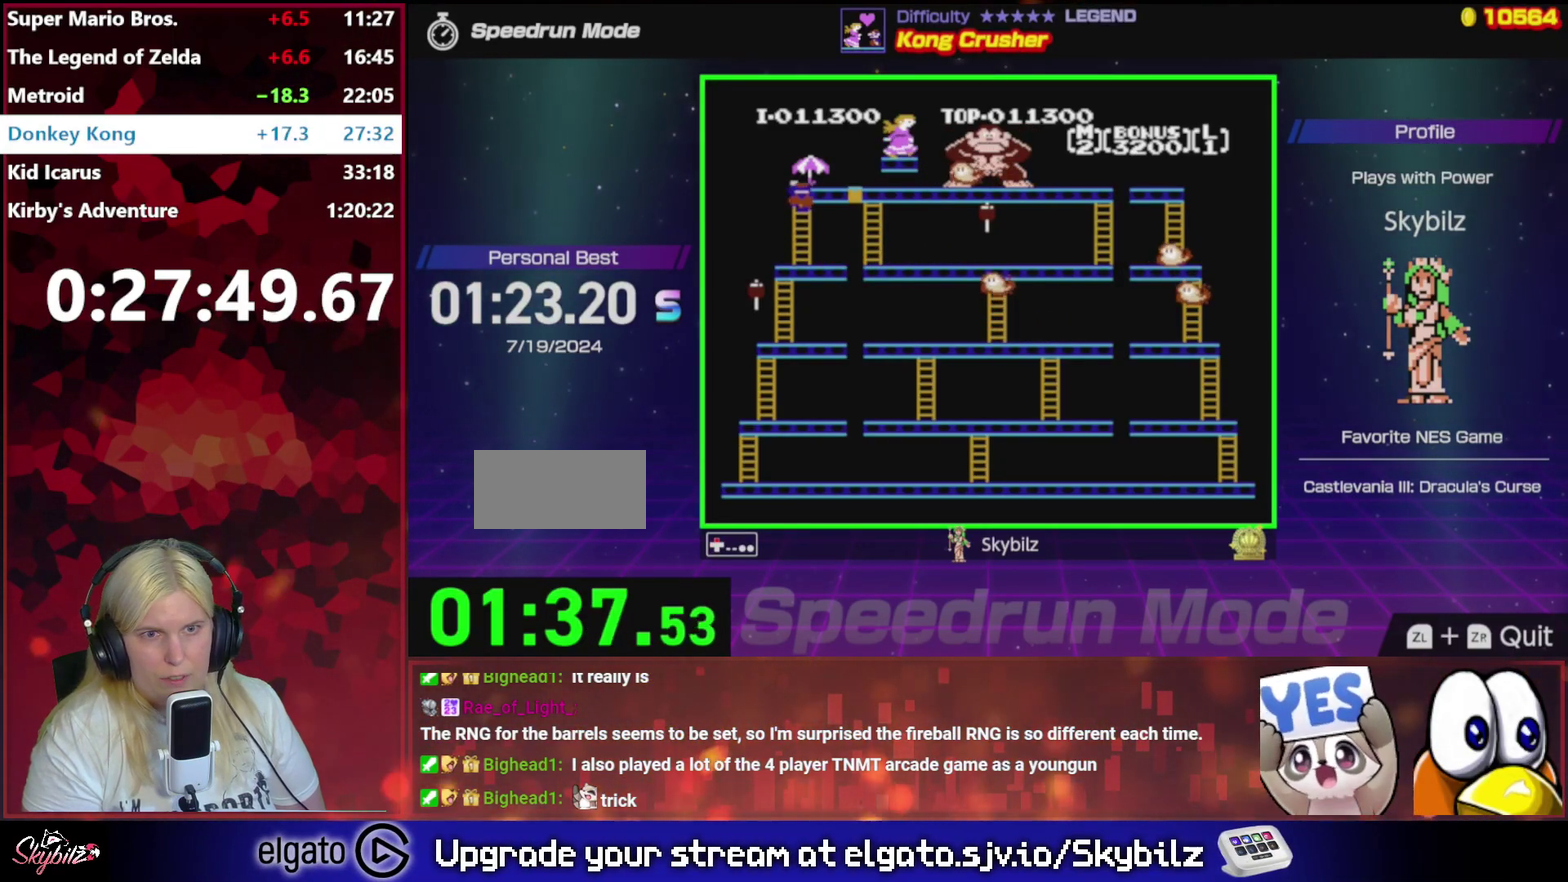
{"buttons": ["DPAD_UP"], "events": []}
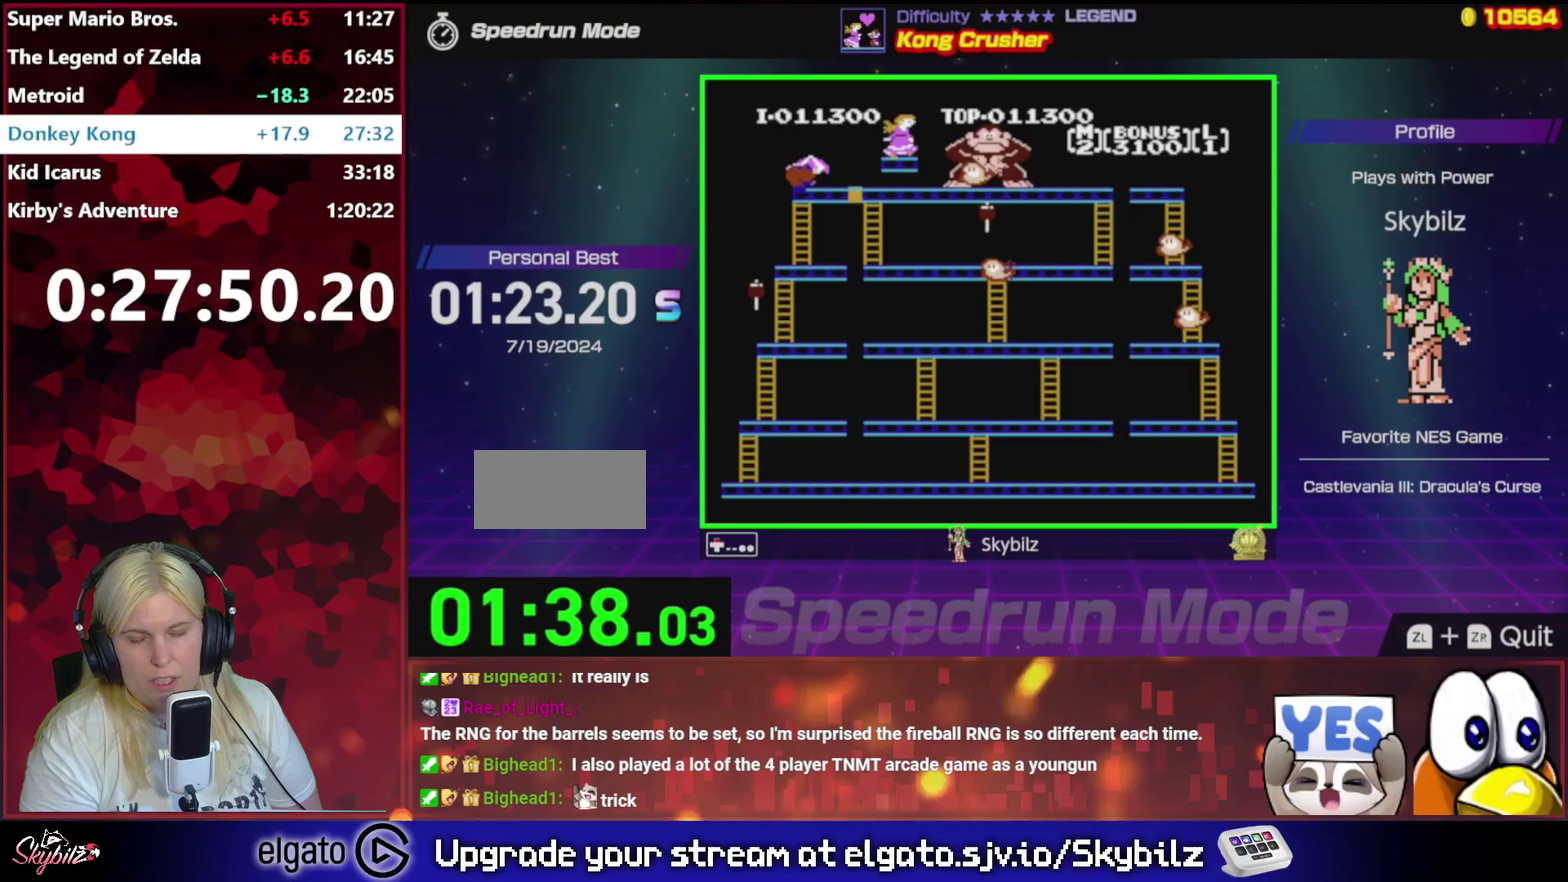
{"buttons": ["DPAD_RIGHT"], "events": [[133, "DPAD_RIGHT", "down"], [200, "DPAD_UP", "up"]]}
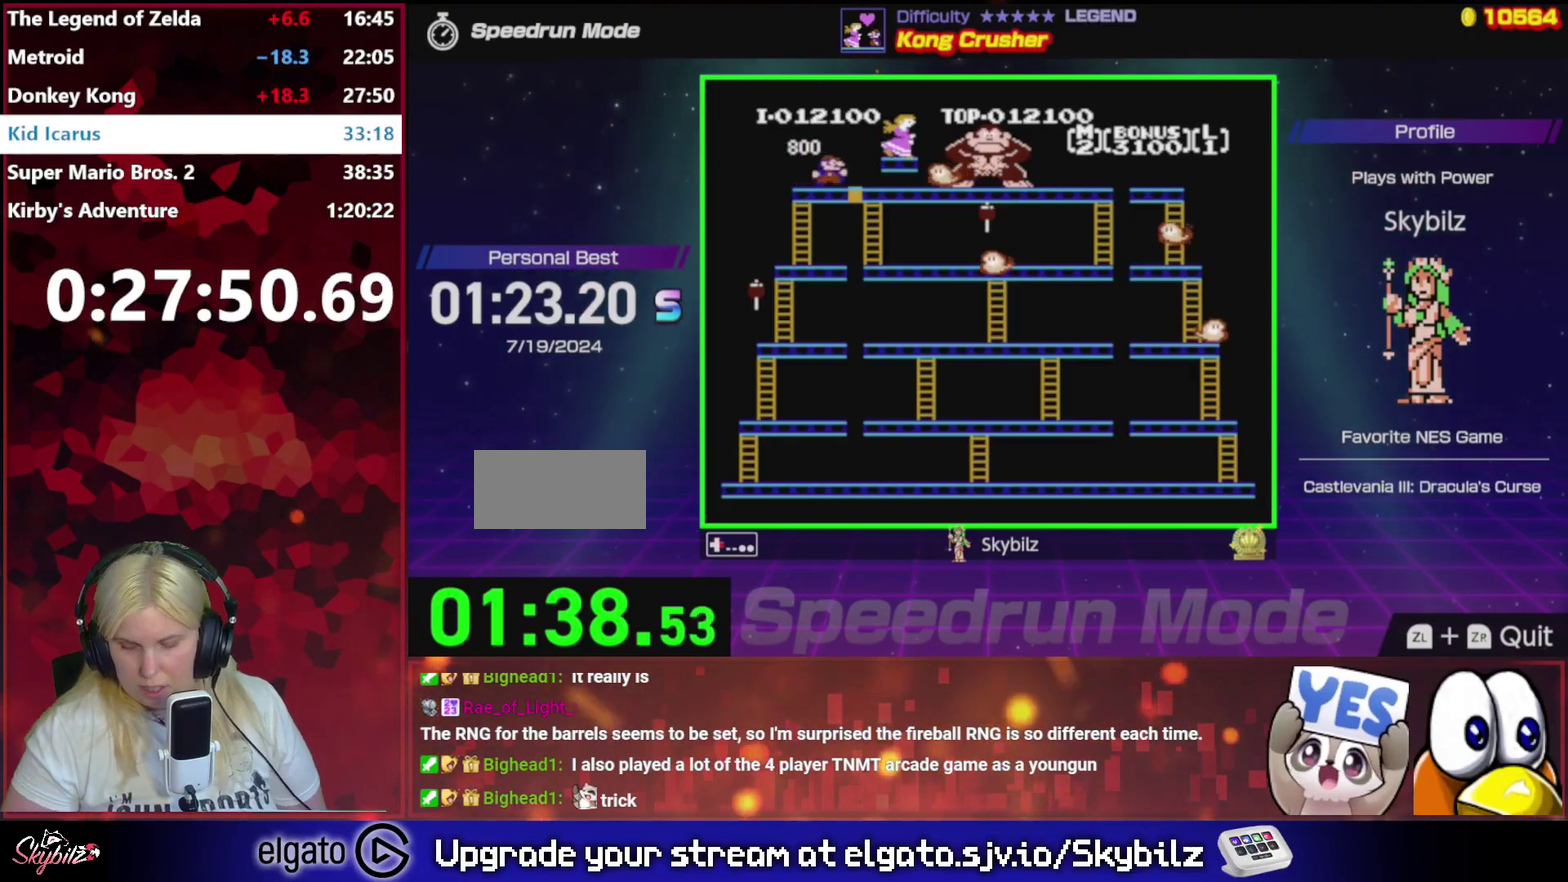
{"buttons": [], "events": [[433, "DPAD_RIGHT", "up"]]}
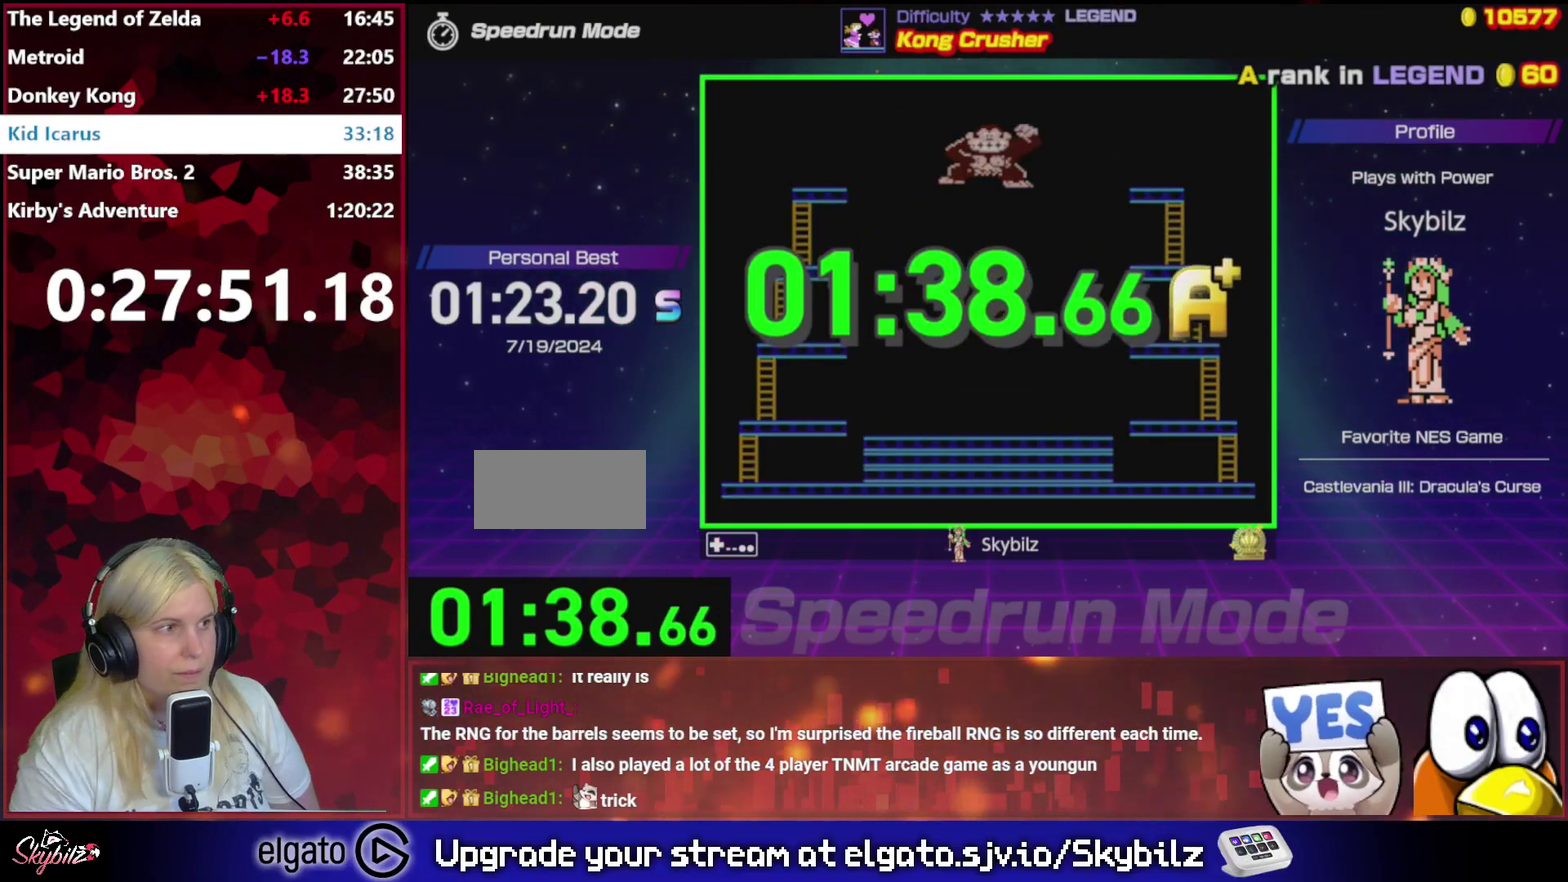
{"buttons": [], "events": [[233, "B", "down"], [333, "B", "up"]]}
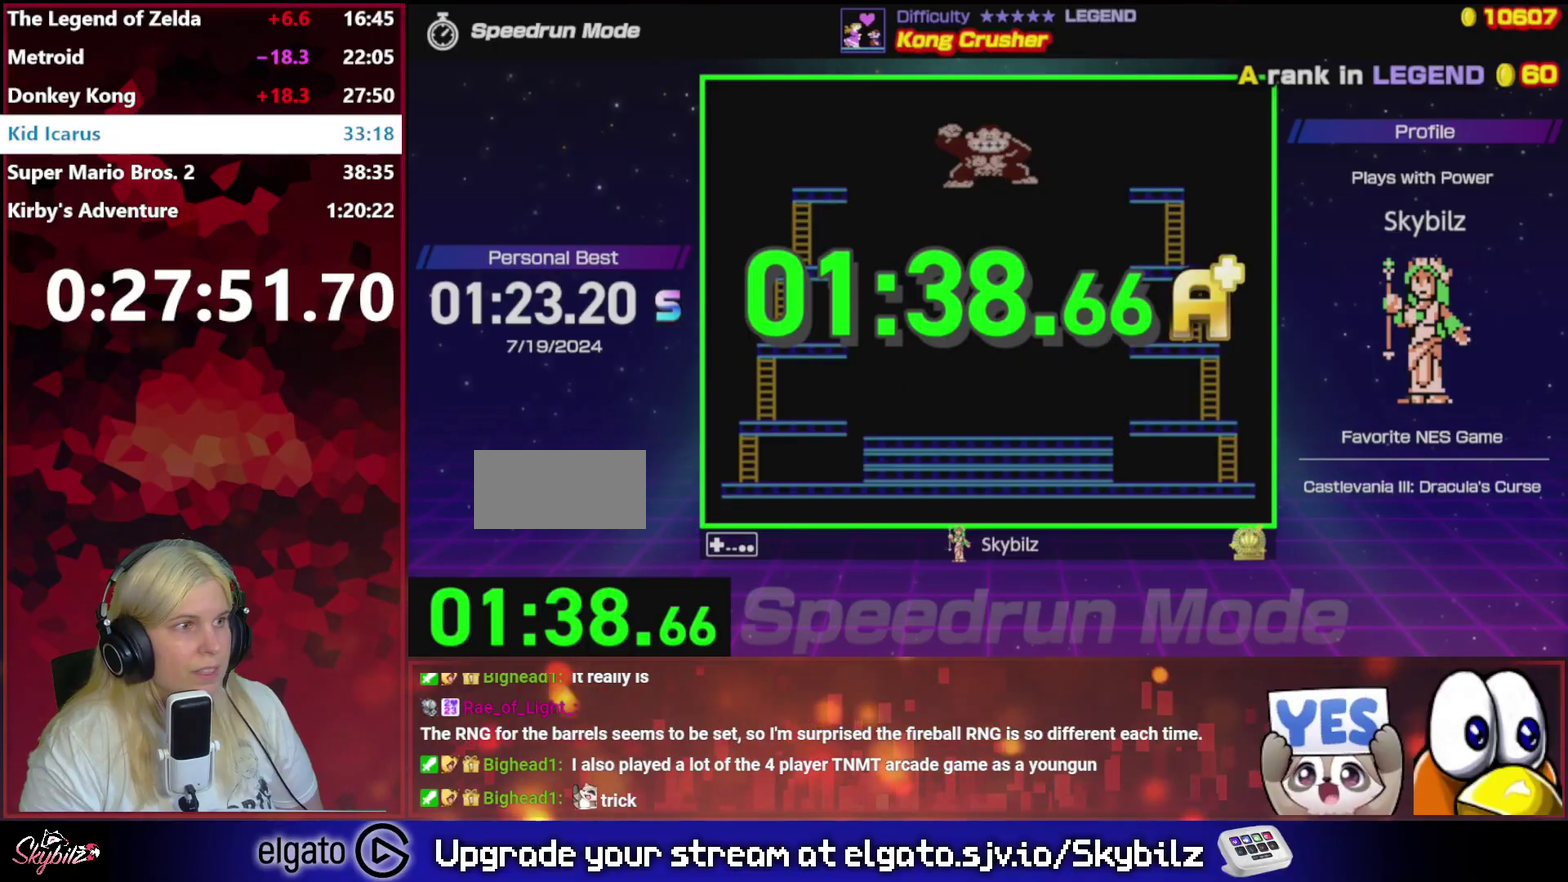
{"buttons": [], "events": []}